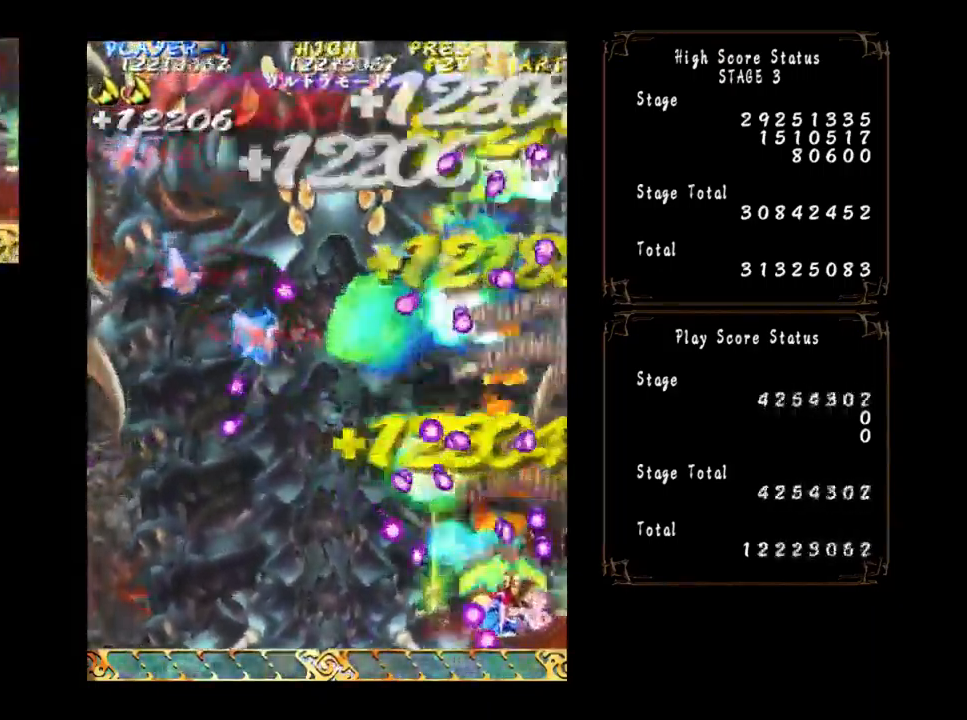
Gameplay with a controller (arcade stick); each line is a JSON object with the inputs held at the frame after it. "events" lists button and stick changes between this image and that frame as [ms after this image, input, new state], when the widget could be followed in between. Not read: L3 R3 other_buttons.
{"buttons": [], "left_stick": "right", "events": [[100, "left_stick", "down"], [216, "left_stick", "center"], [450, "left_stick", "right"]]}
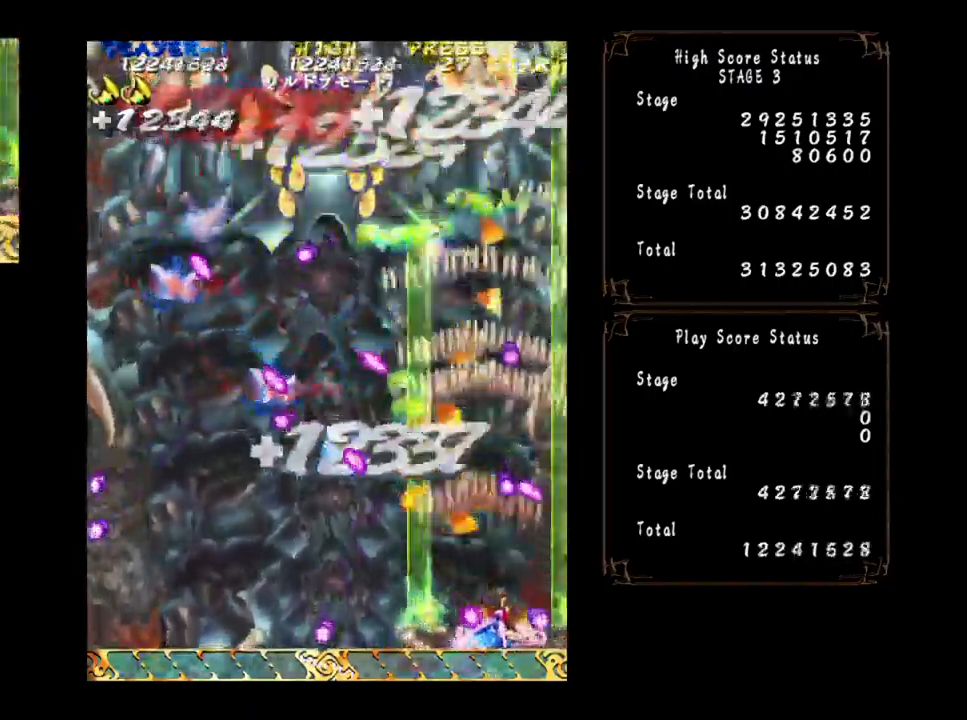
{"buttons": [], "left_stick": "center", "events": [[50, "left_stick", "left"], [134, "left_stick", "down-left"], [317, "left_stick", "center"], [400, "left_stick", "left"], [484, "left_stick", "center"]]}
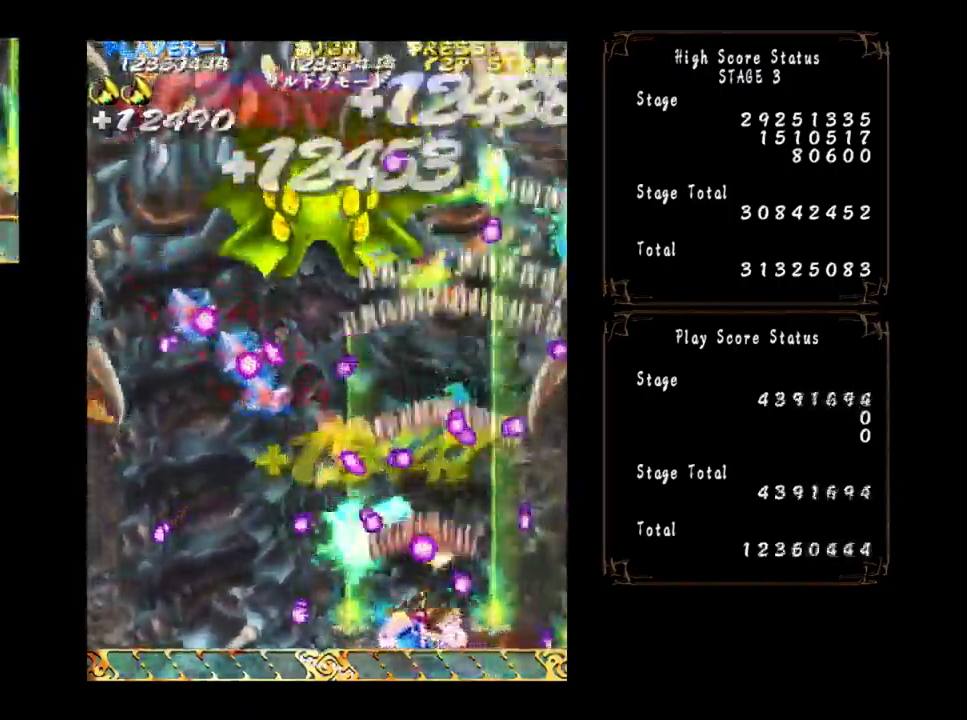
{"buttons": [], "left_stick": "center", "events": [[50, "left_stick", "left"], [150, "left_stick", "center"], [317, "left_stick", "left"], [400, "left_stick", "center"]]}
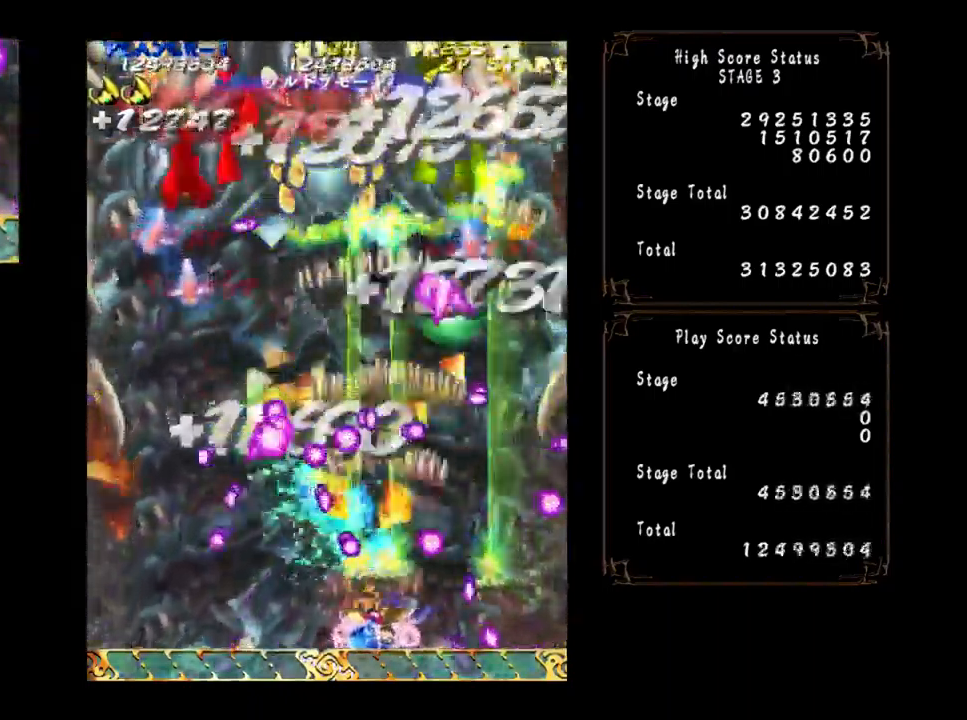
{"buttons": [], "left_stick": "left", "events": [[50, "left_stick", "down-left"], [150, "left_stick", "center"], [250, "left_stick", "left"], [334, "left_stick", "center"], [450, "left_stick", "left"]]}
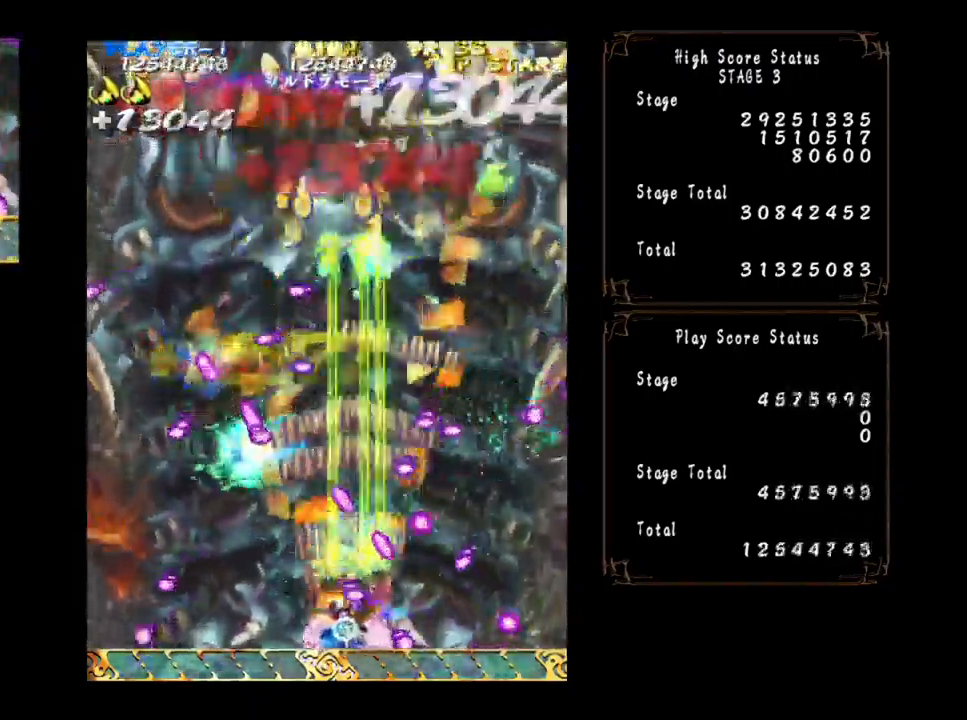
{"buttons": [], "left_stick": "center", "events": [[50, "left_stick", "center"], [134, "left_stick", "left"], [234, "left_stick", "center"], [334, "left_stick", "left"], [434, "left_stick", "center"]]}
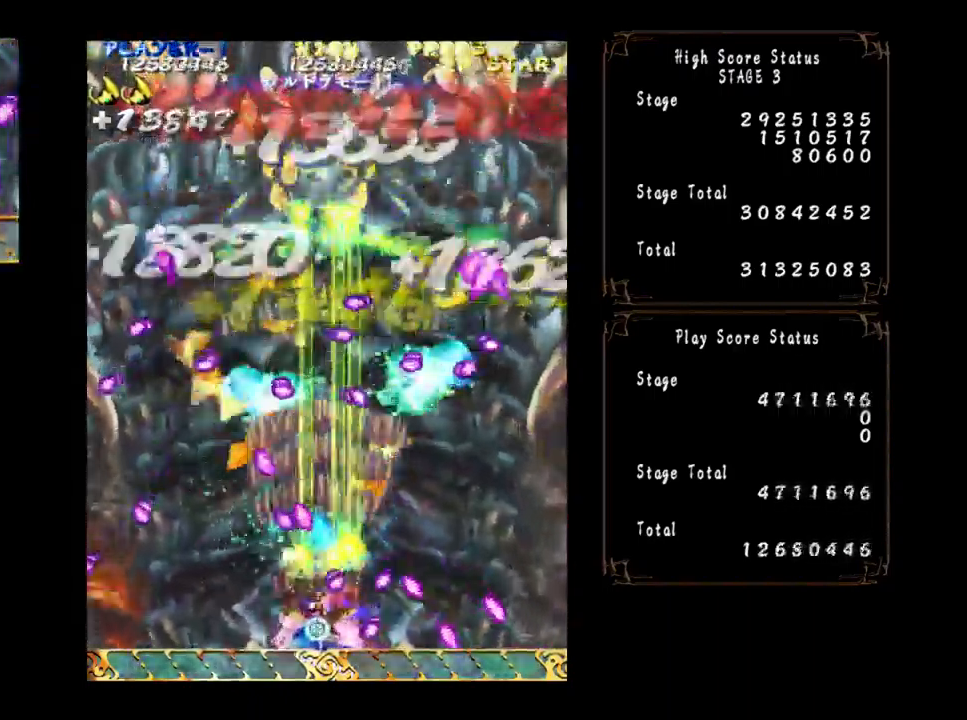
{"buttons": [], "left_stick": "down-left", "events": [[50, "left_stick", "left"], [150, "left_stick", "center"], [234, "left_stick", "left"], [350, "left_stick", "center"], [467, "left_stick", "down-left"]]}
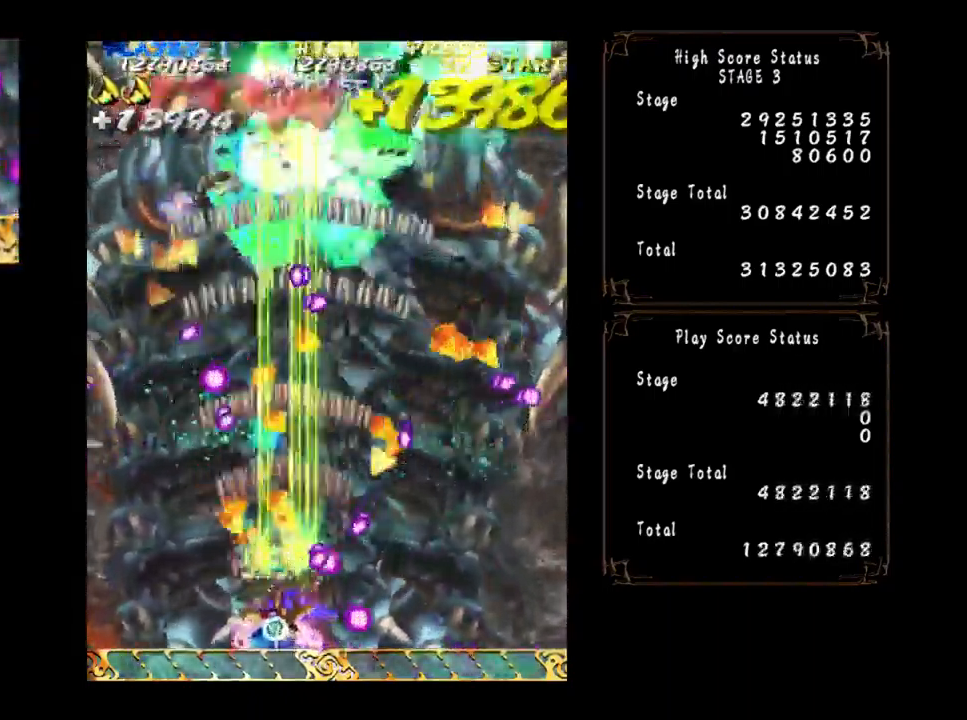
{"buttons": [], "left_stick": "center", "events": [[84, "left_stick", "center"], [200, "left_stick", "left"], [267, "left_stick", "center"], [400, "left_stick", "left"], [484, "left_stick", "center"]]}
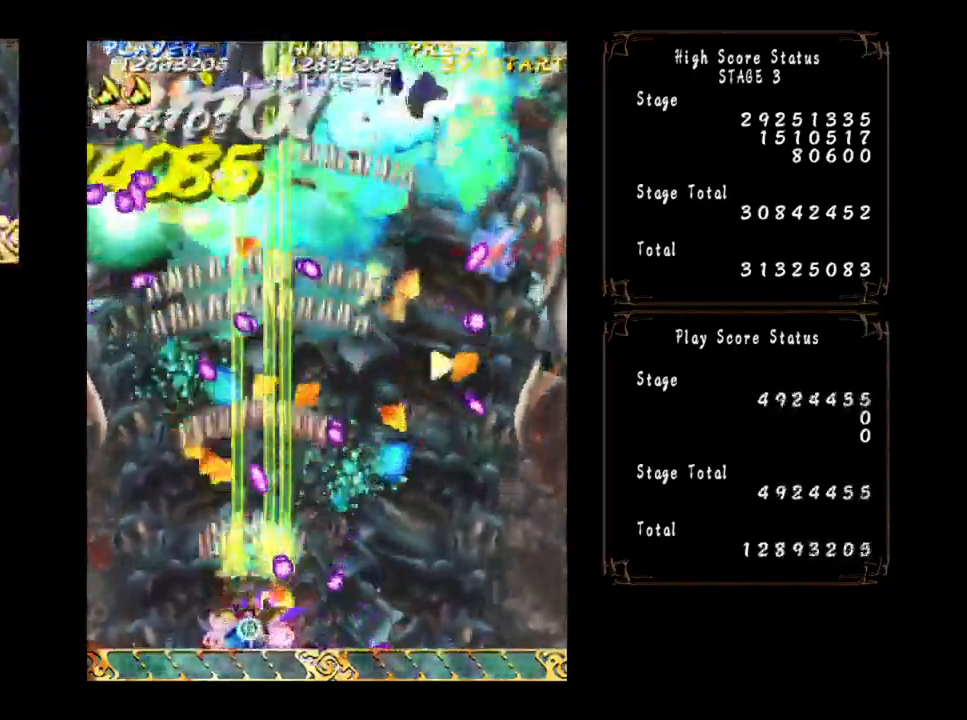
{"buttons": [], "left_stick": "center", "events": [[117, "left_stick", "left"], [200, "left_stick", "center"], [350, "left_stick", "left"], [467, "left_stick", "center"]]}
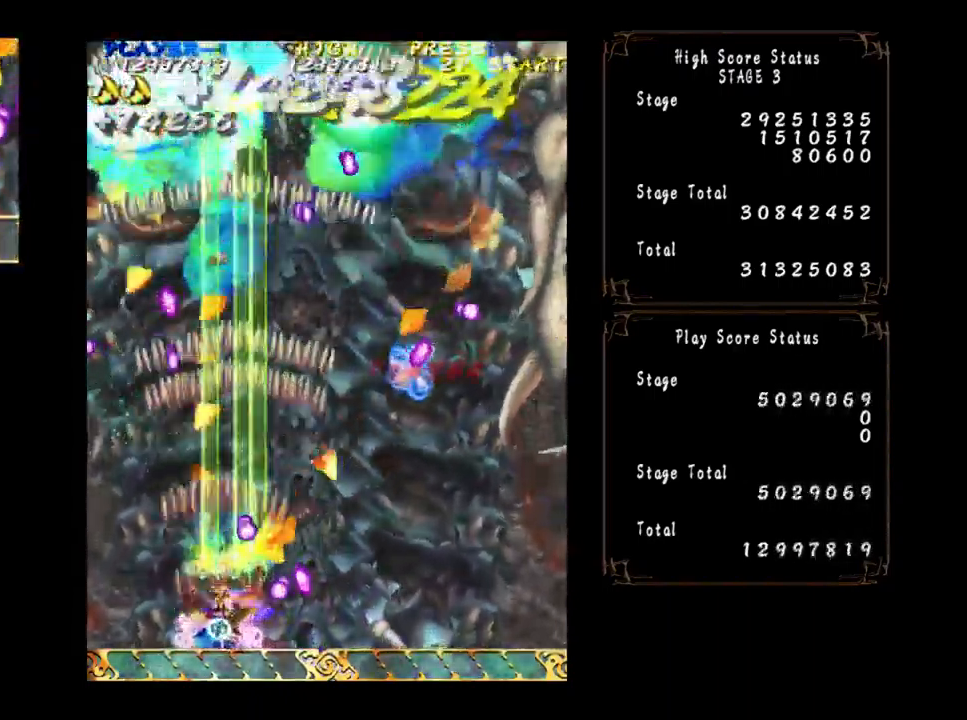
{"buttons": [], "left_stick": "center", "events": [[84, "left_stick", "left"], [184, "left_stick", "center"]]}
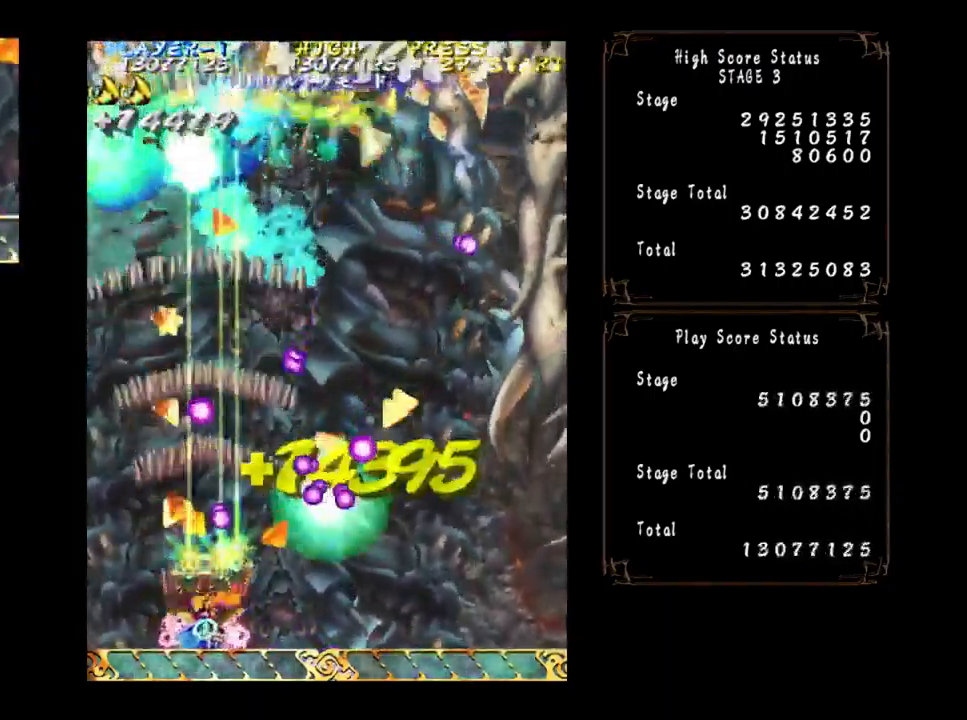
{"buttons": [], "left_stick": "center", "events": [[100, "left_stick", "left"], [184, "left_stick", "center"], [284, "left_stick", "left"], [450, "left_stick", "center"]]}
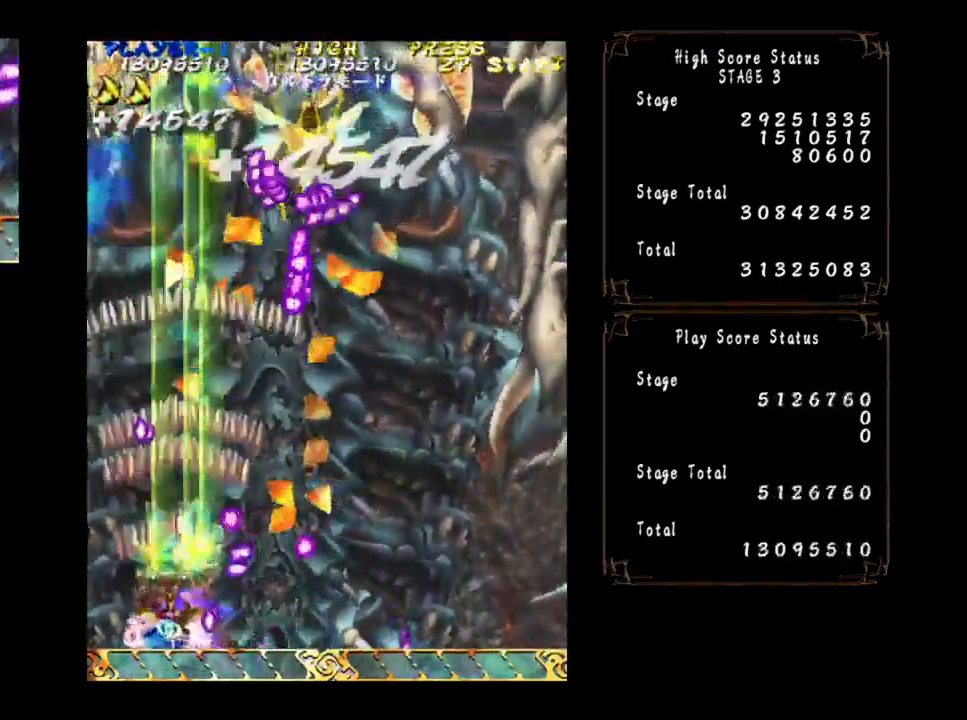
{"buttons": [], "left_stick": "right", "events": [[67, "left_stick", "up-left"], [267, "left_stick", "up"], [384, "left_stick", "right"]]}
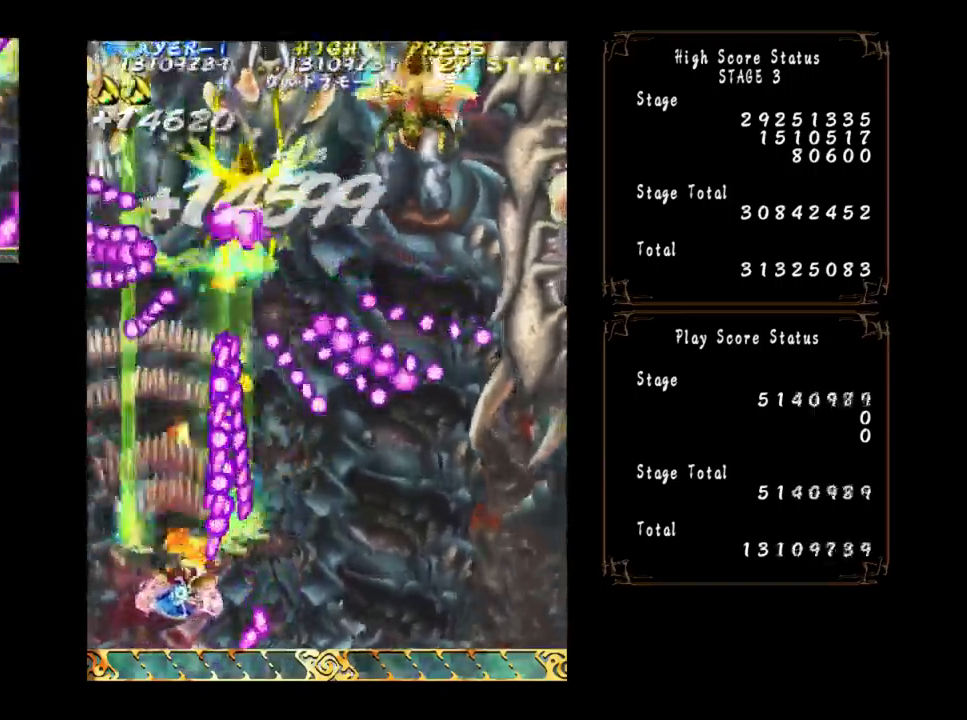
{"buttons": [], "left_stick": "left", "events": [[350, "left_stick", "center"], [467, "left_stick", "left"]]}
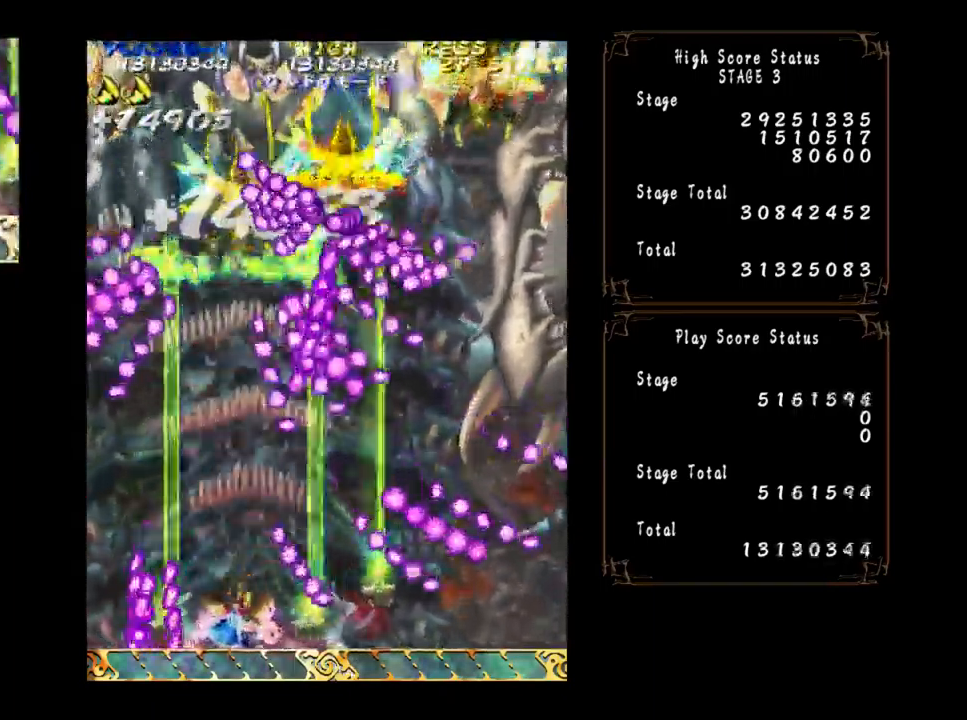
{"buttons": [], "left_stick": "center", "events": [[117, "left_stick", "center"], [317, "left_stick", "down-right"], [450, "left_stick", "center"]]}
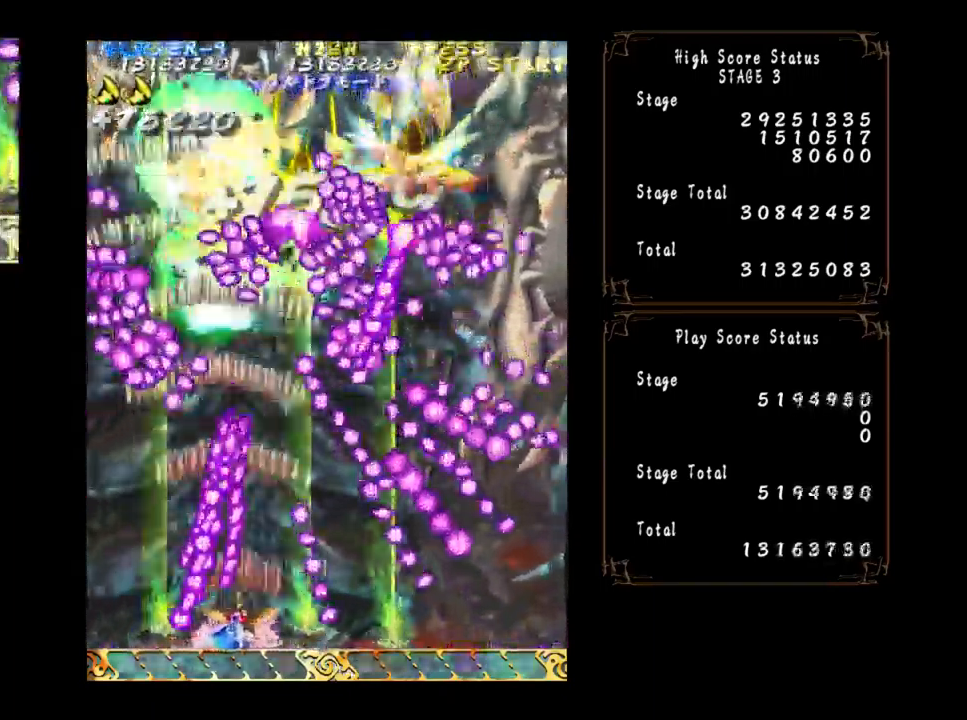
{"buttons": [], "left_stick": "right", "events": [[300, "left_stick", "right"], [383, "left_stick", "center"], [483, "left_stick", "right"]]}
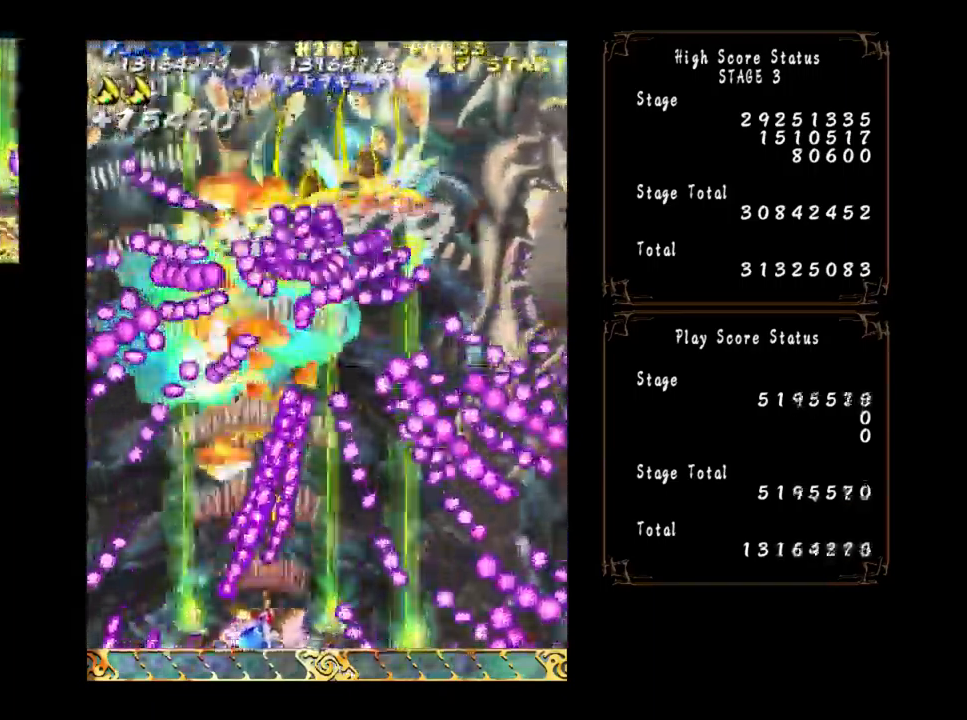
{"buttons": [], "left_stick": "right", "events": [[133, "left_stick", "center"], [383, "left_stick", "left"], [500, "left_stick", "right"]]}
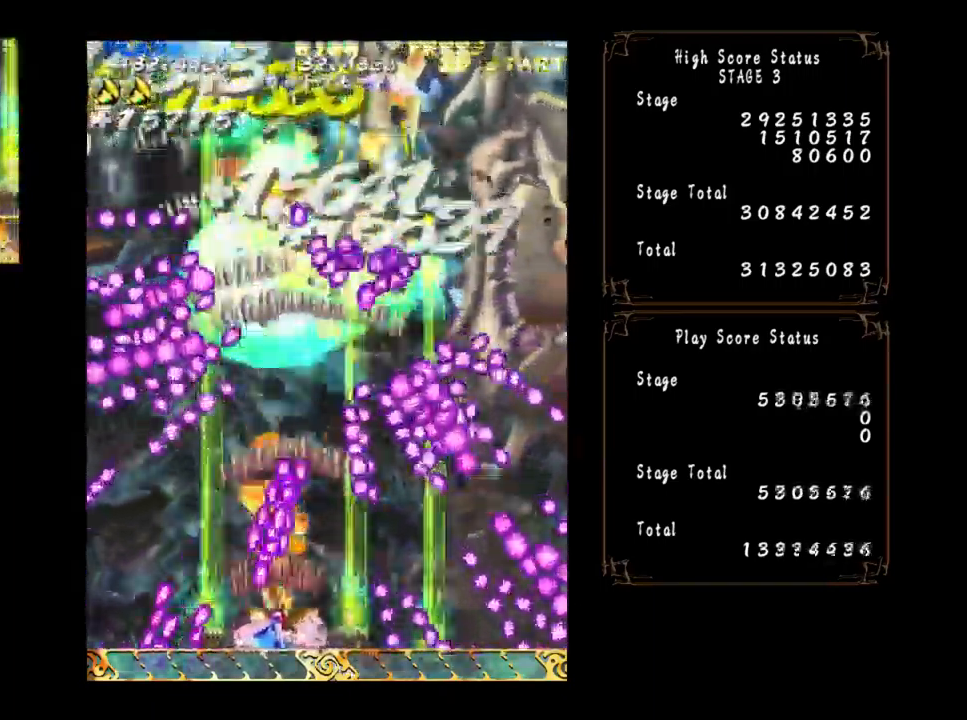
{"buttons": [], "left_stick": "center", "events": [[133, "left_stick", "center"]]}
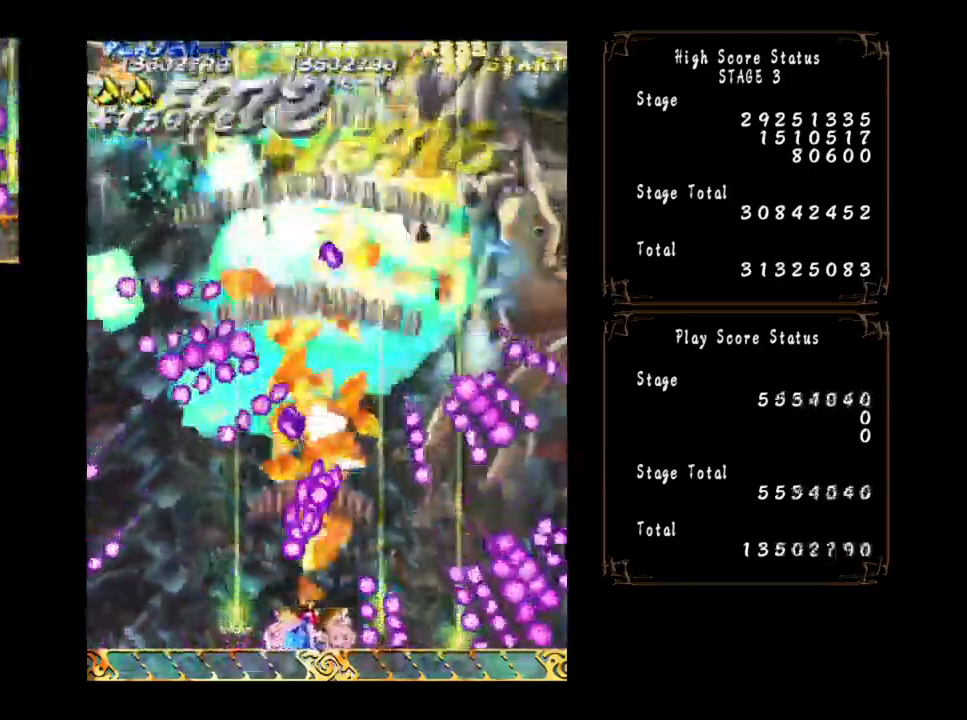
{"buttons": [], "left_stick": "right", "events": [[50, "left_stick", "right"], [167, "left_stick", "center"], [500, "left_stick", "right"]]}
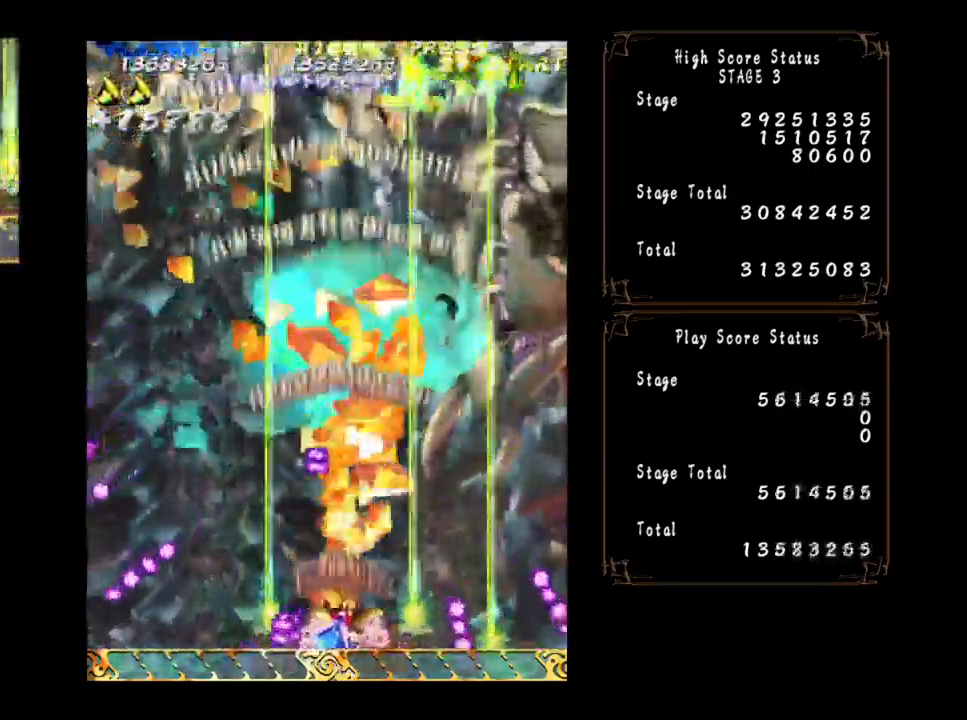
{"buttons": [], "left_stick": "center", "events": [[100, "left_stick", "center"]]}
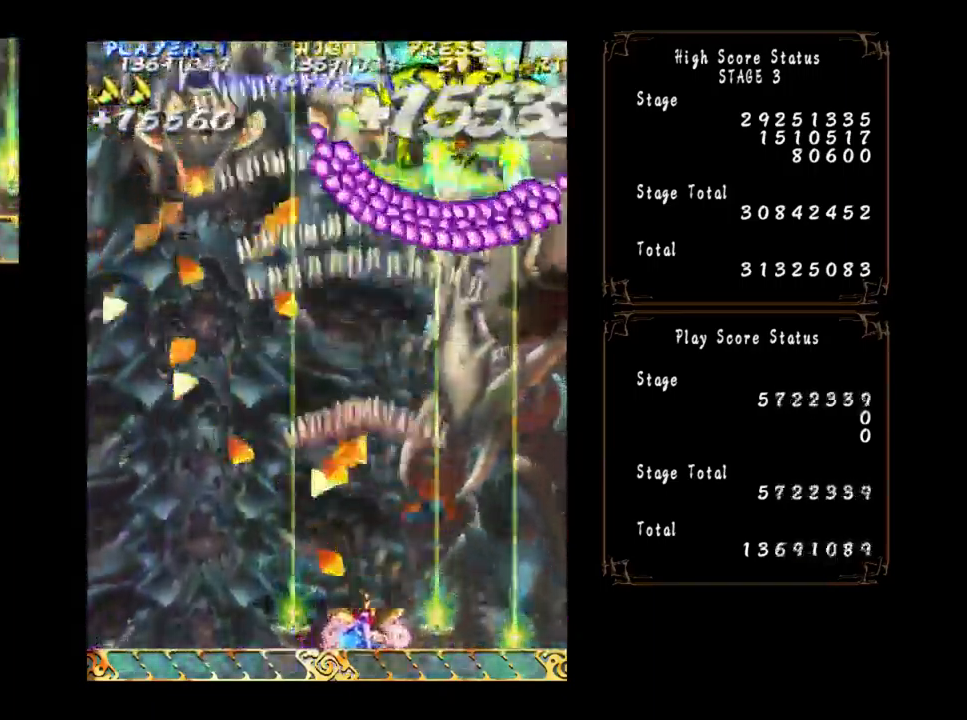
{"buttons": [], "left_stick": "center", "events": []}
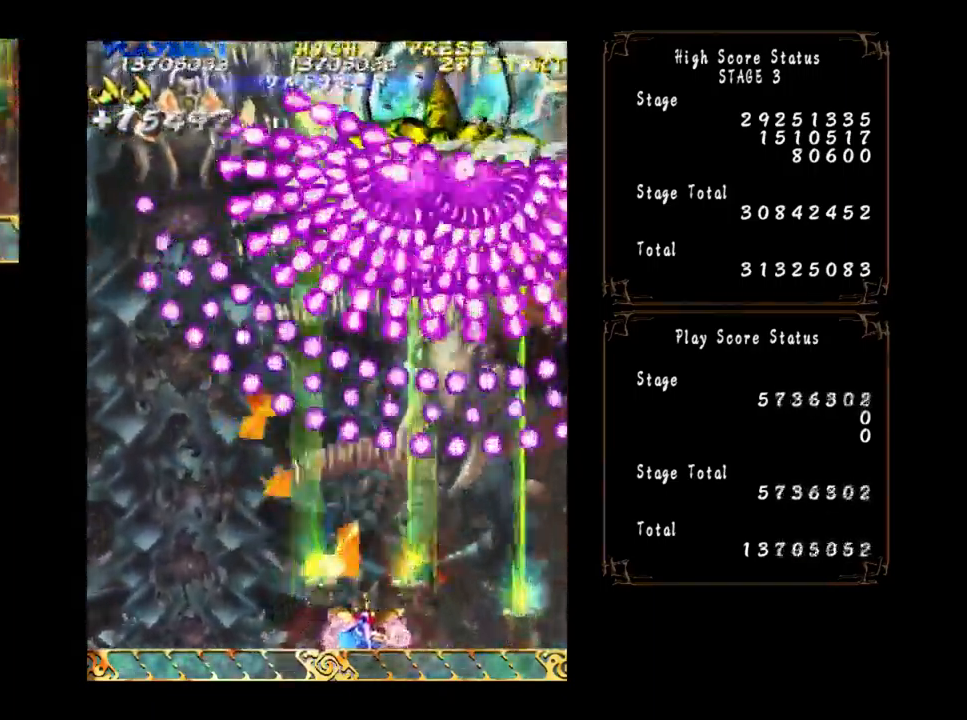
{"buttons": [], "left_stick": "center", "events": [[200, "left_stick", "right"], [267, "left_stick", "center"], [400, "left_stick", "right"], [467, "left_stick", "center"]]}
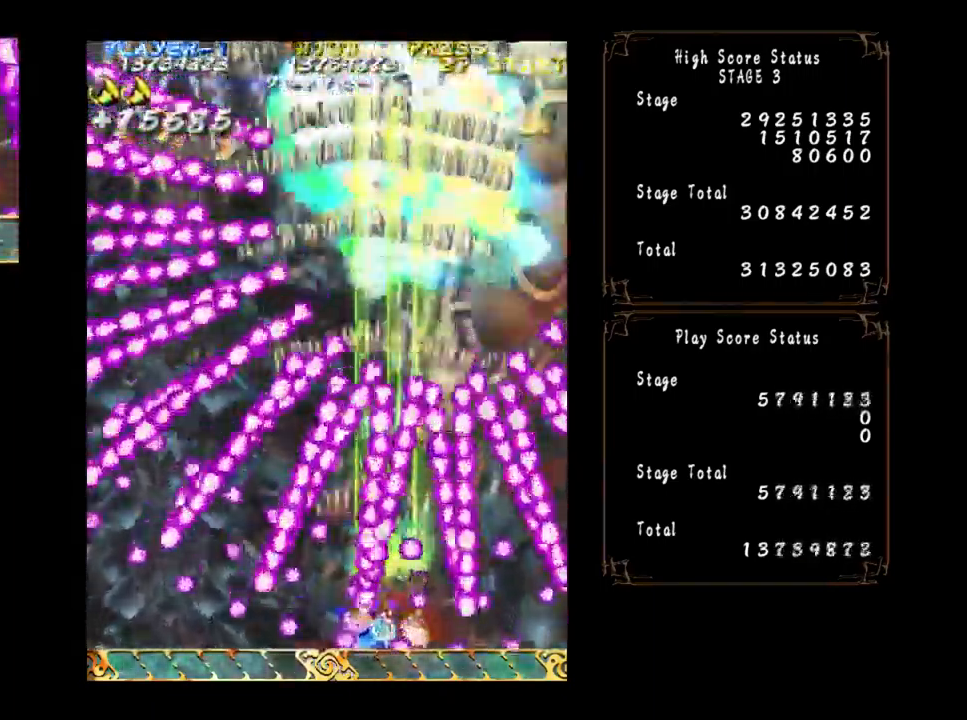
{"buttons": [], "left_stick": "center", "events": []}
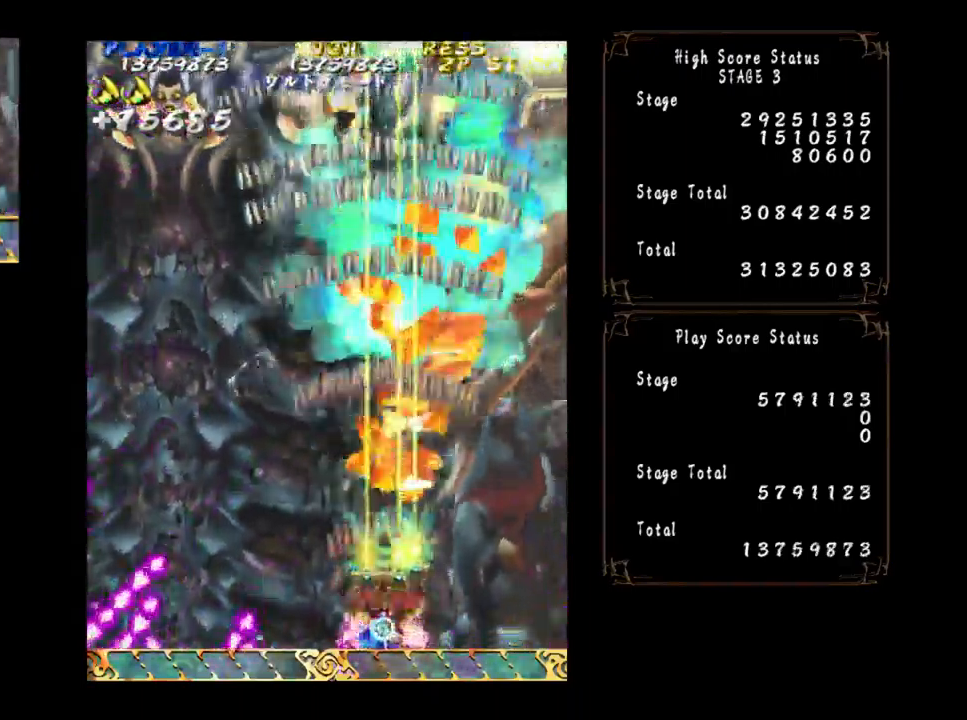
{"buttons": [], "left_stick": "center", "events": []}
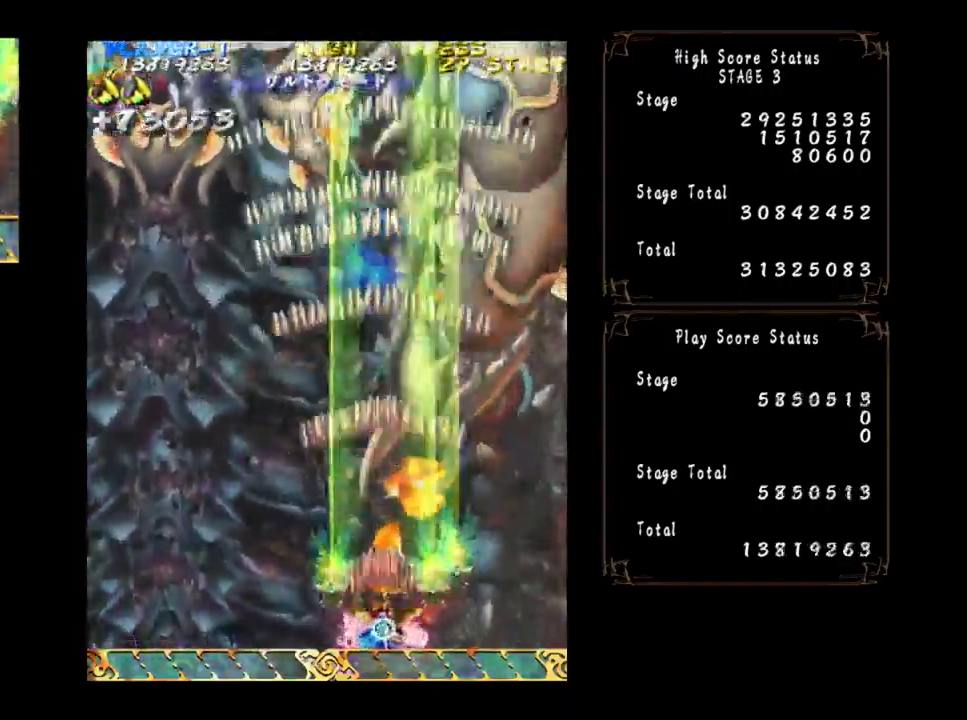
{"buttons": [], "left_stick": "center", "events": [[200, "left_stick", "left"], [400, "left_stick", "center"]]}
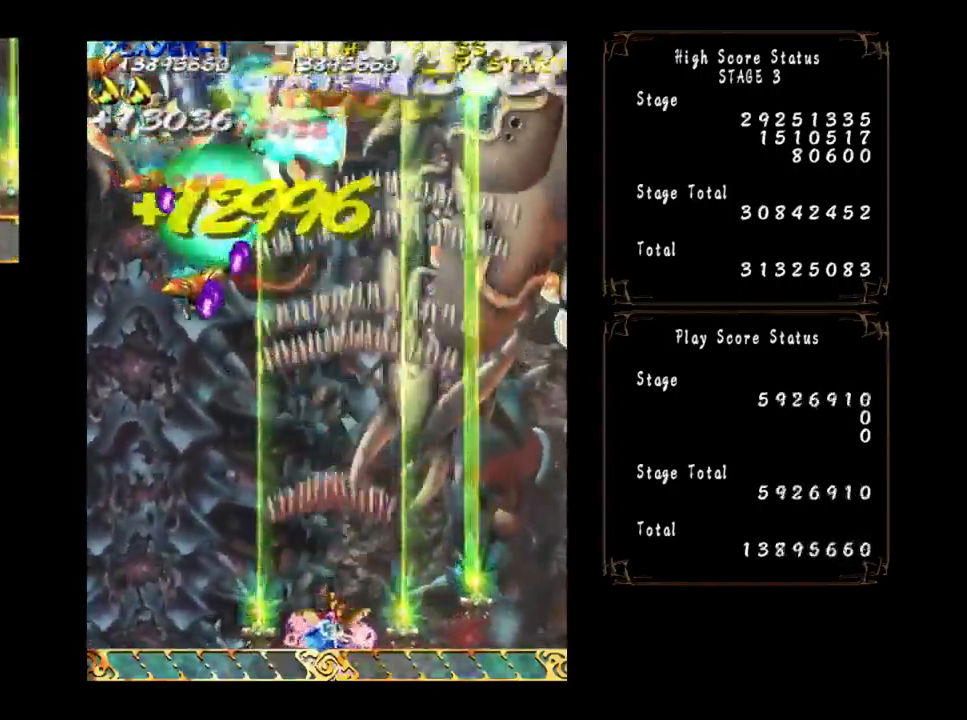
{"buttons": [], "left_stick": "center", "events": [[34, "left_stick", "left"], [150, "left_stick", "center"], [350, "left_stick", "left"], [450, "left_stick", "center"]]}
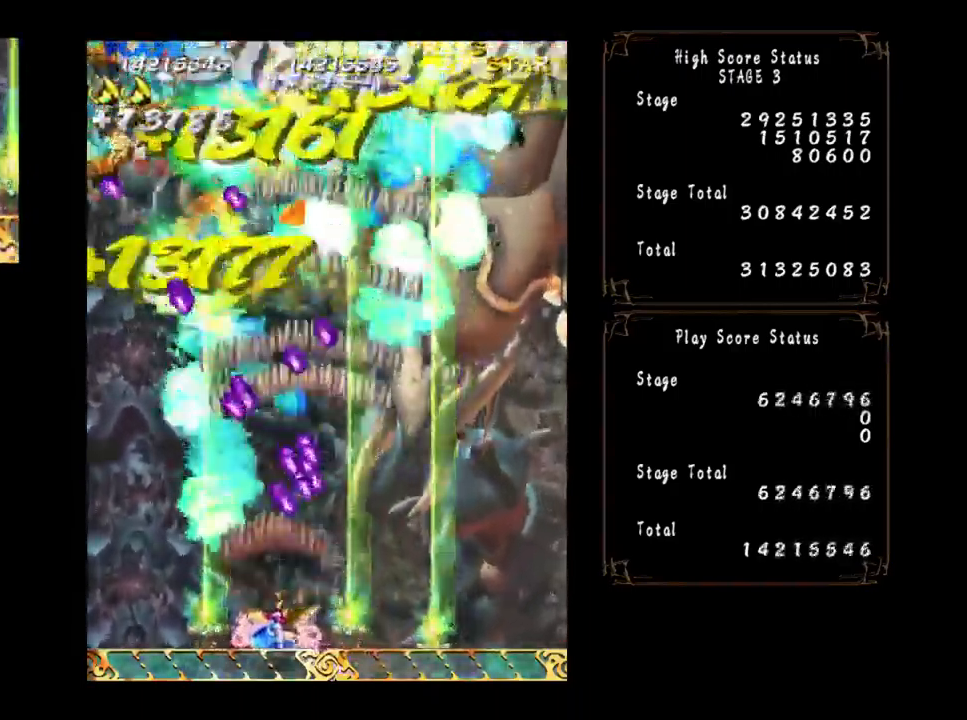
{"buttons": [], "left_stick": "center", "events": [[134, "left_stick", "left"], [234, "left_stick", "center"], [334, "left_stick", "left"], [417, "left_stick", "center"]]}
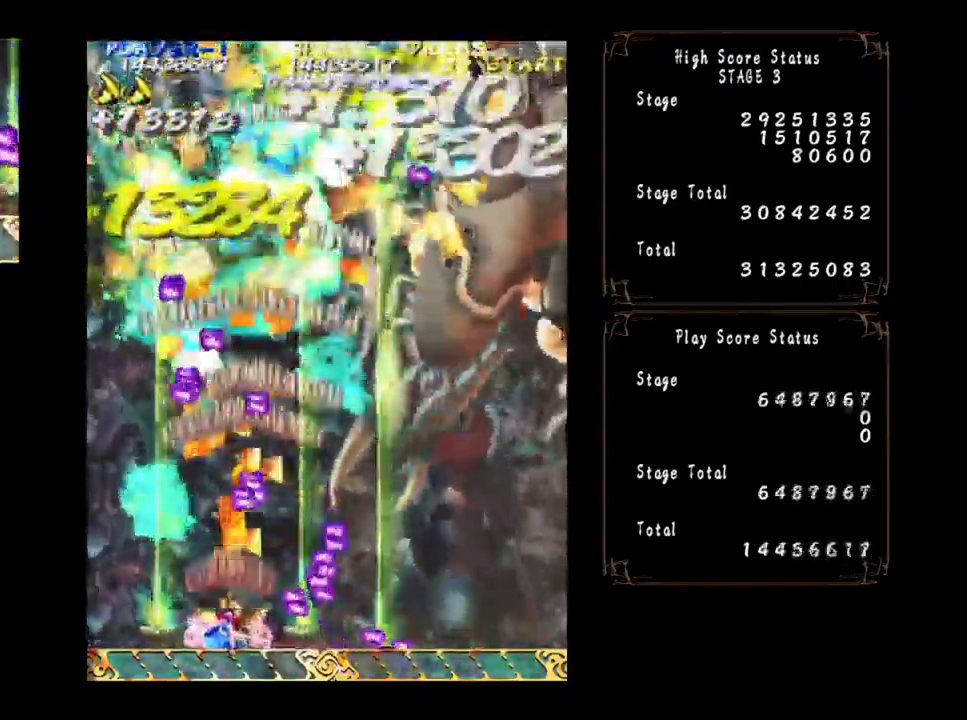
{"buttons": [], "left_stick": "left", "events": [[34, "left_stick", "left"], [134, "left_stick", "center"], [284, "left_stick", "left"], [400, "left_stick", "center"], [450, "left_stick", "left"]]}
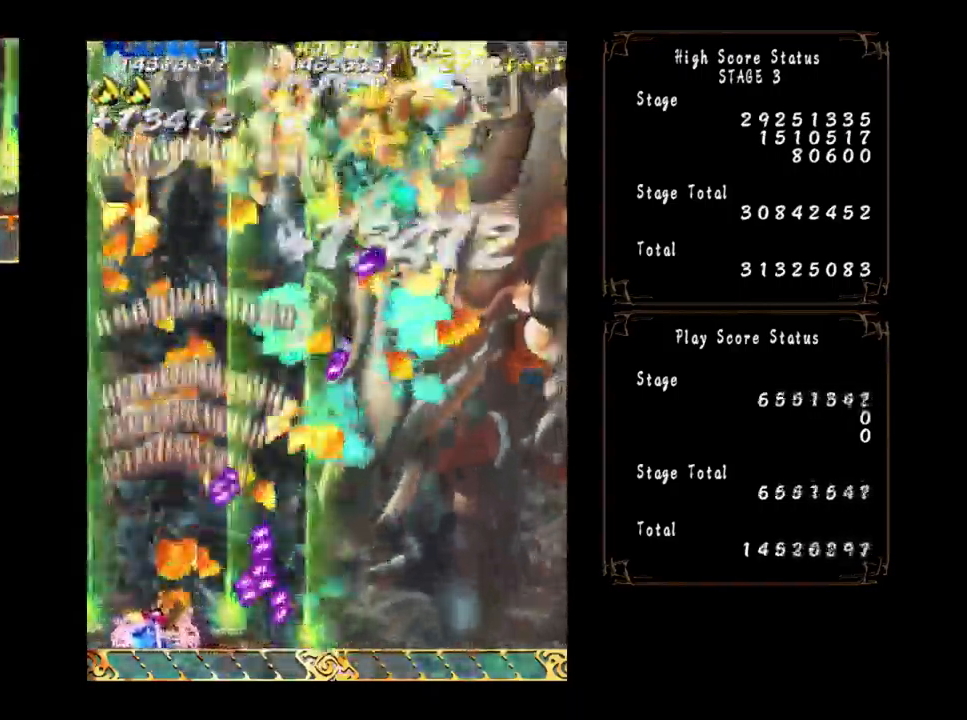
{"buttons": [], "left_stick": "right", "events": [[50, "left_stick", "center"], [300, "left_stick", "right"]]}
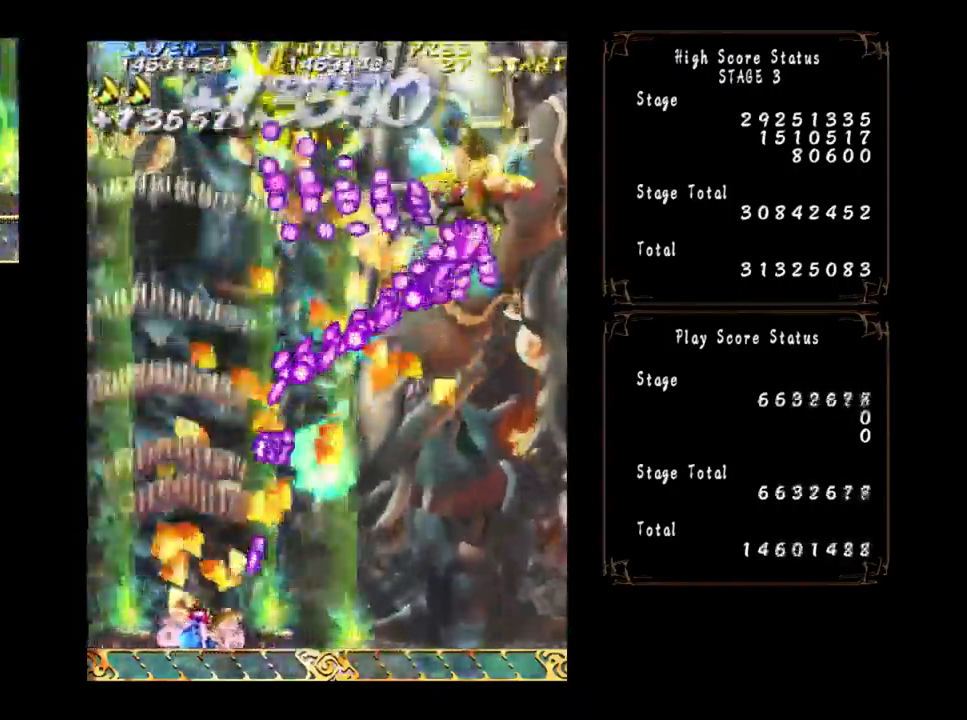
{"buttons": [], "left_stick": "center", "events": [[317, "left_stick", "center"]]}
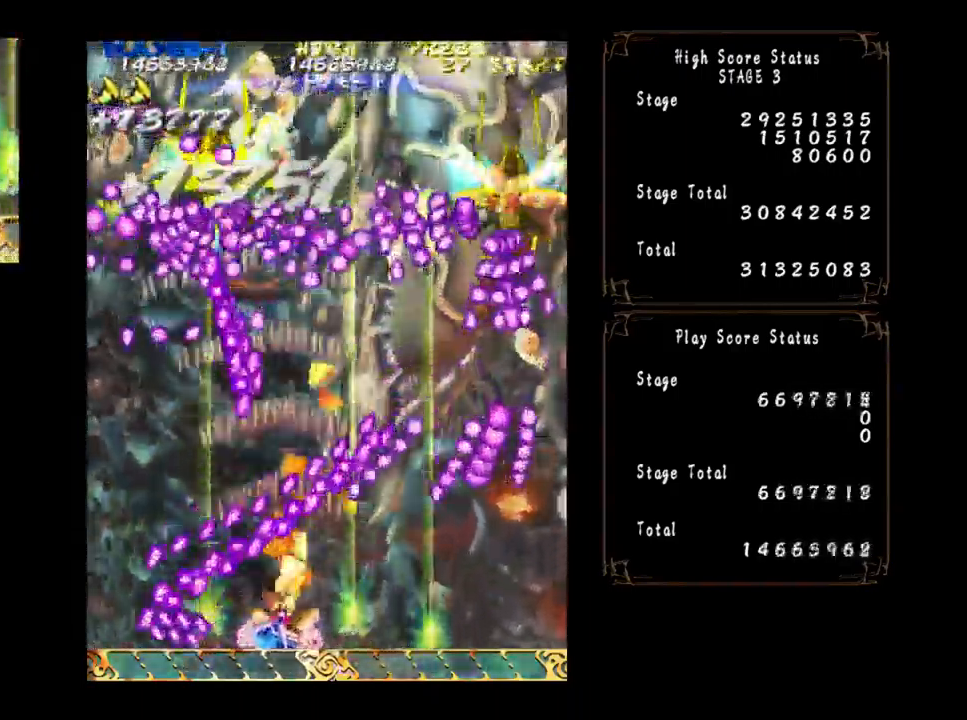
{"buttons": [], "left_stick": "right", "events": [[34, "left_stick", "right"], [334, "left_stick", "center"], [384, "left_stick", "right"]]}
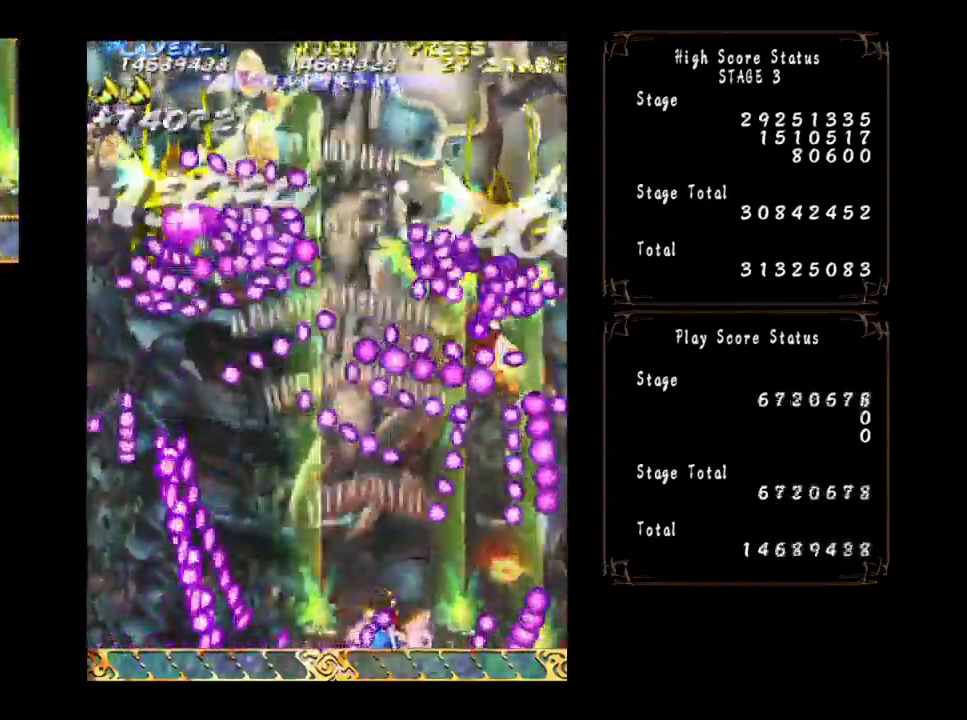
{"buttons": [], "left_stick": "left", "events": [[167, "left_stick", "left"]]}